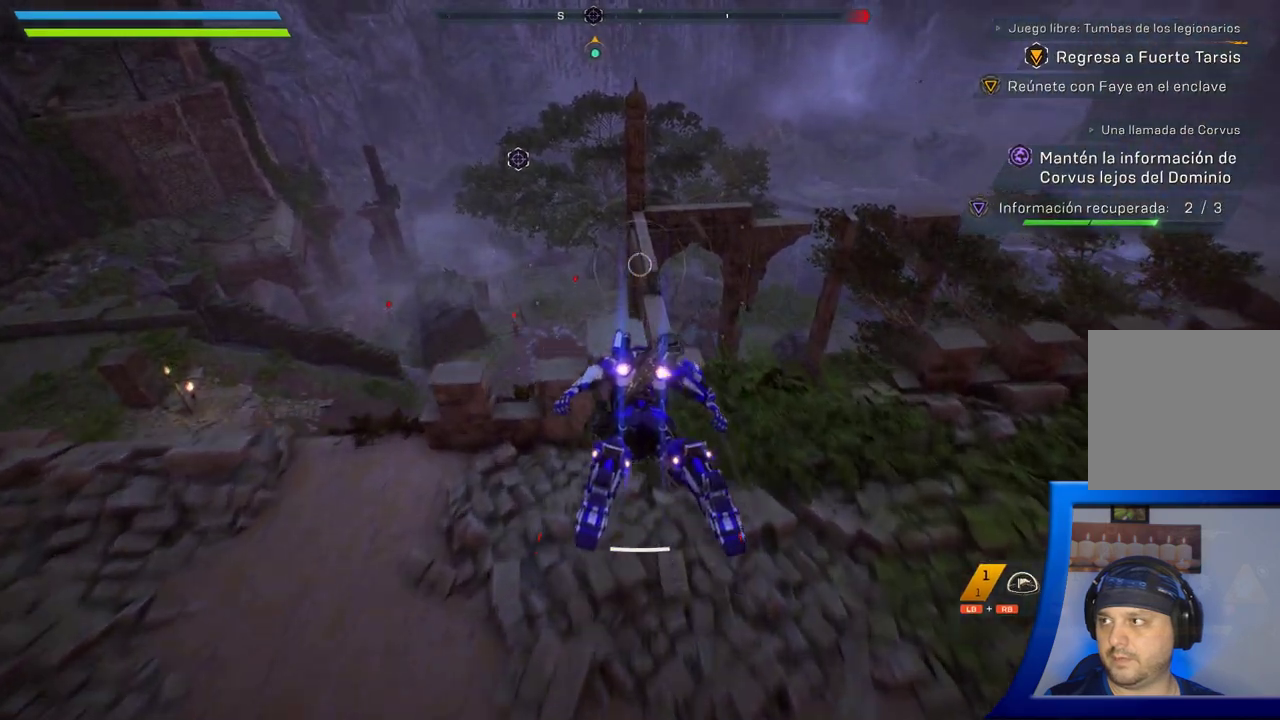
Gameplay with a controller (Xbox layout); each line is a JSON object with the inputs held at the frame after it (dt_ms = milliseconds from this image to that frame). "button_events" lists button changes between this image and that frame as [ms after this image, input, new state], when the widget could be followed in between (sticks are given only as held states).
{"dt_ms": 500, "buttons": [], "left_stick": "center", "right_stick": "center", "button_events": []}
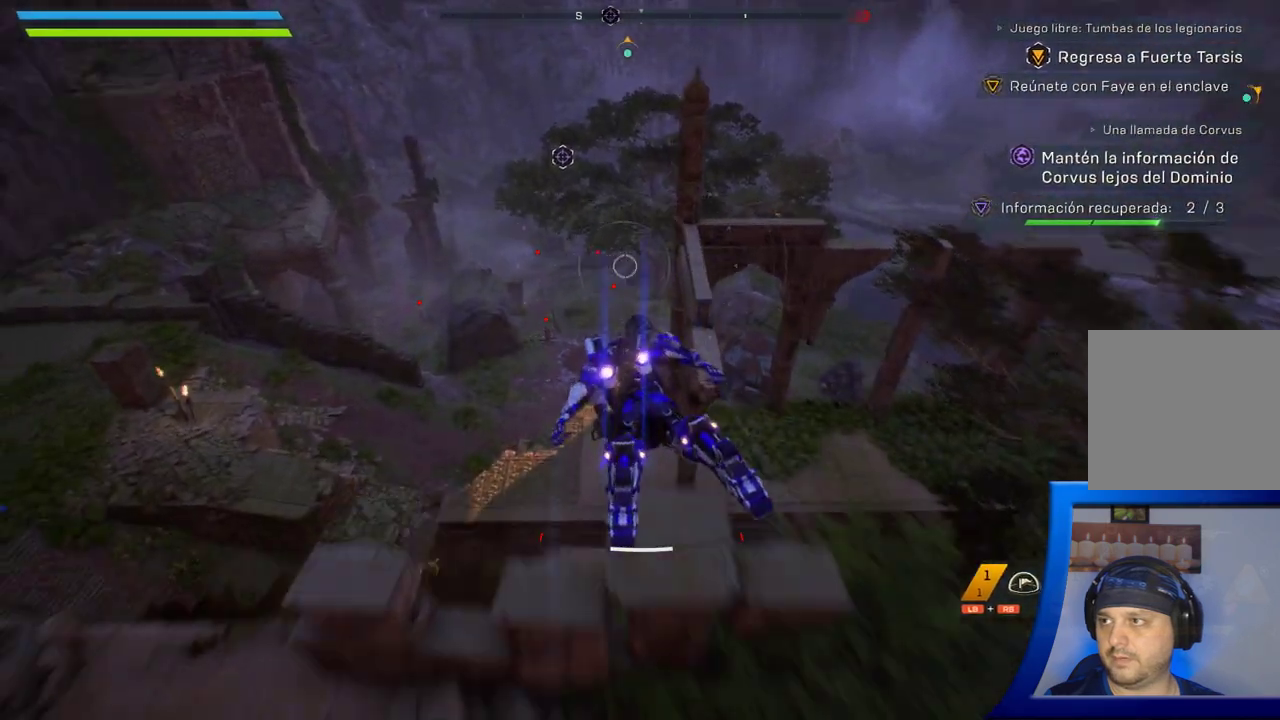
{"dt_ms": 500, "buttons": [], "left_stick": "center", "right_stick": "center", "button_events": []}
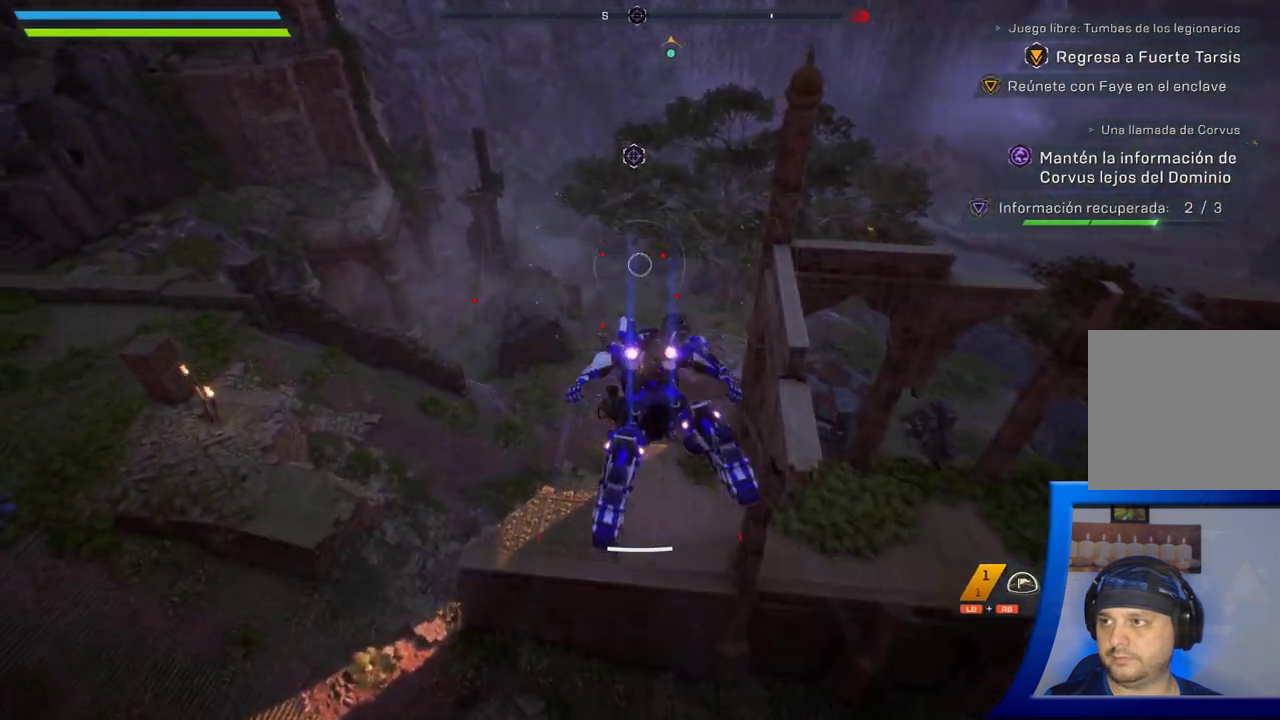
{"dt_ms": 500, "buttons": [], "left_stick": "center", "right_stick": "center", "button_events": []}
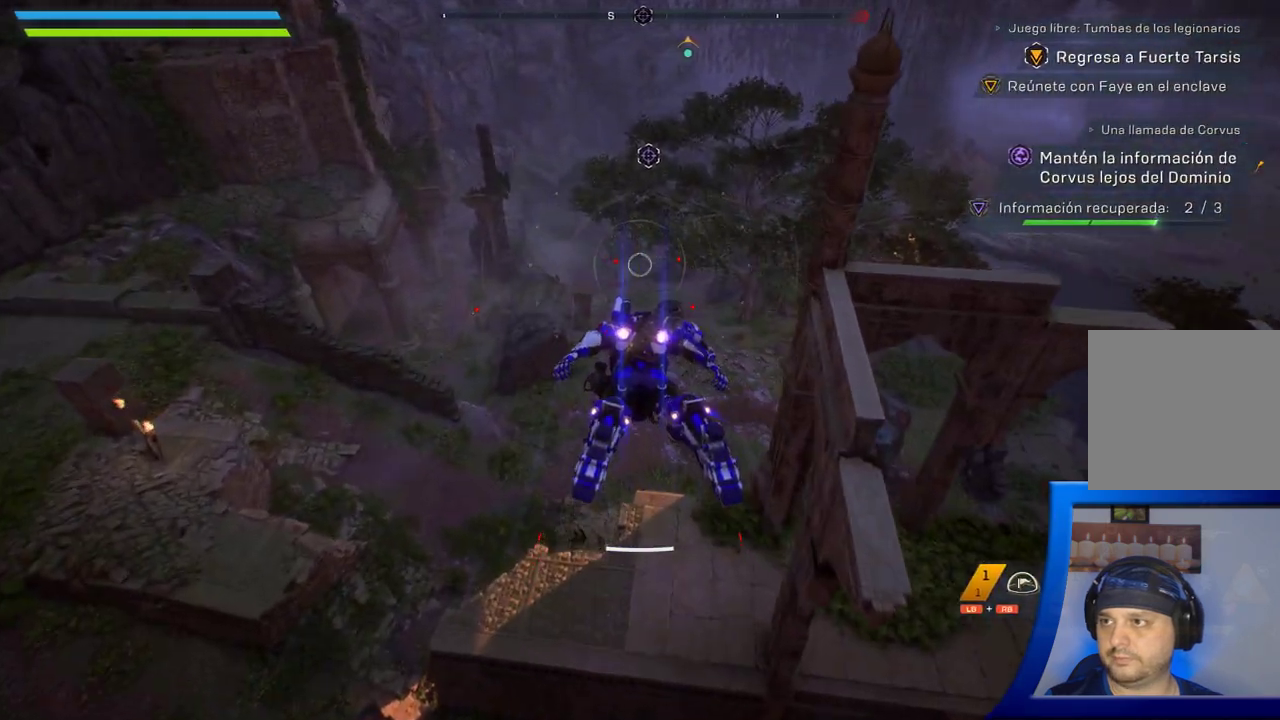
{"dt_ms": 500, "buttons": [], "left_stick": "center", "right_stick": "center", "button_events": []}
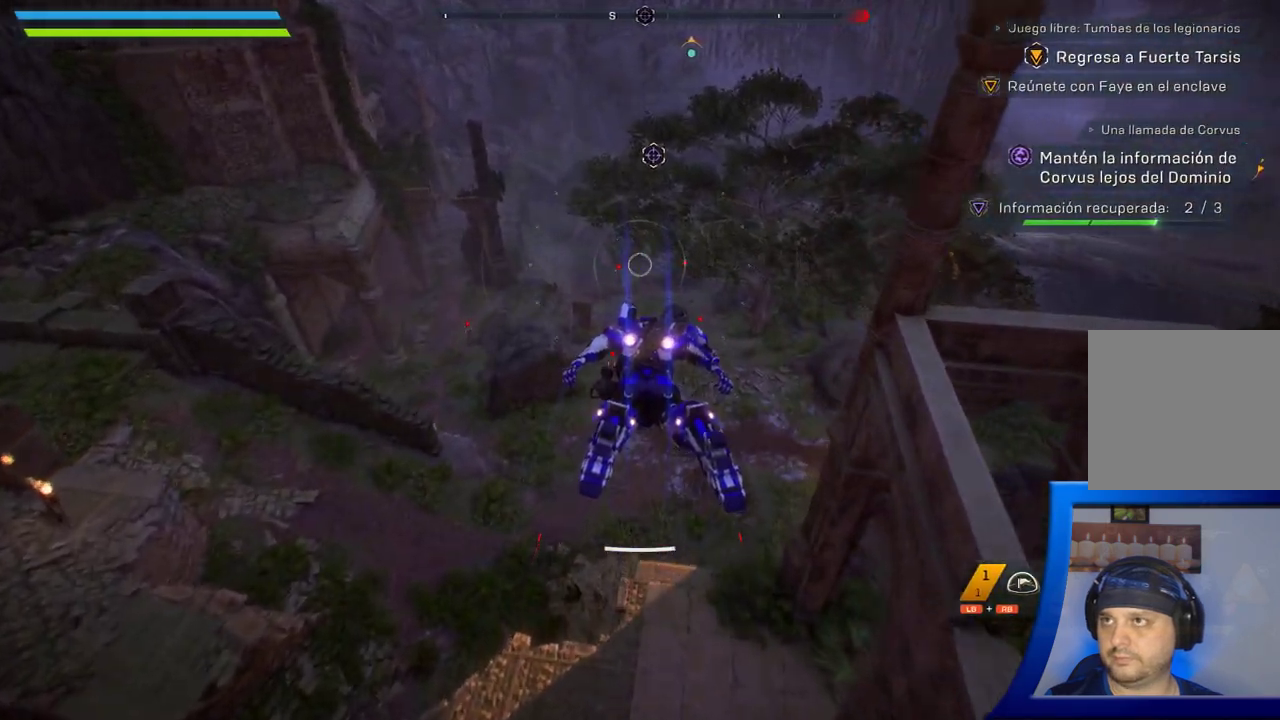
{"dt_ms": 500, "buttons": [], "left_stick": "center", "right_stick": "center", "button_events": []}
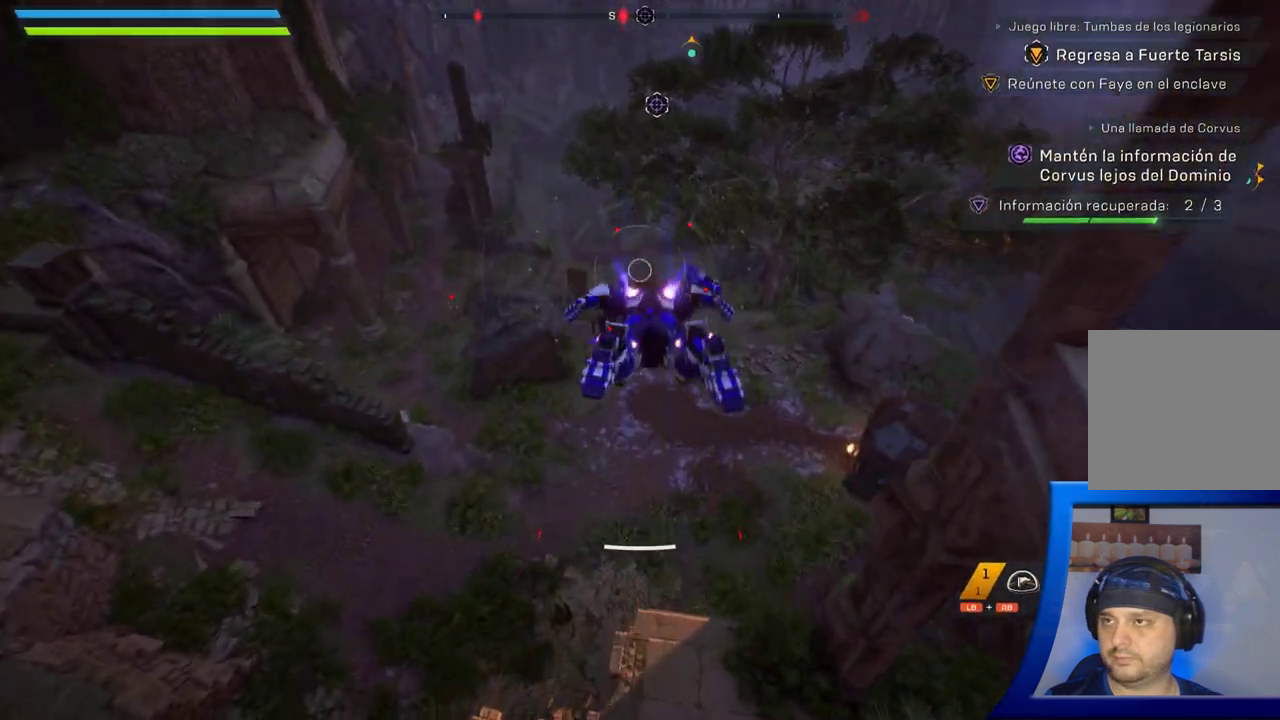
{"dt_ms": 500, "buttons": [], "left_stick": "center", "right_stick": "center", "button_events": []}
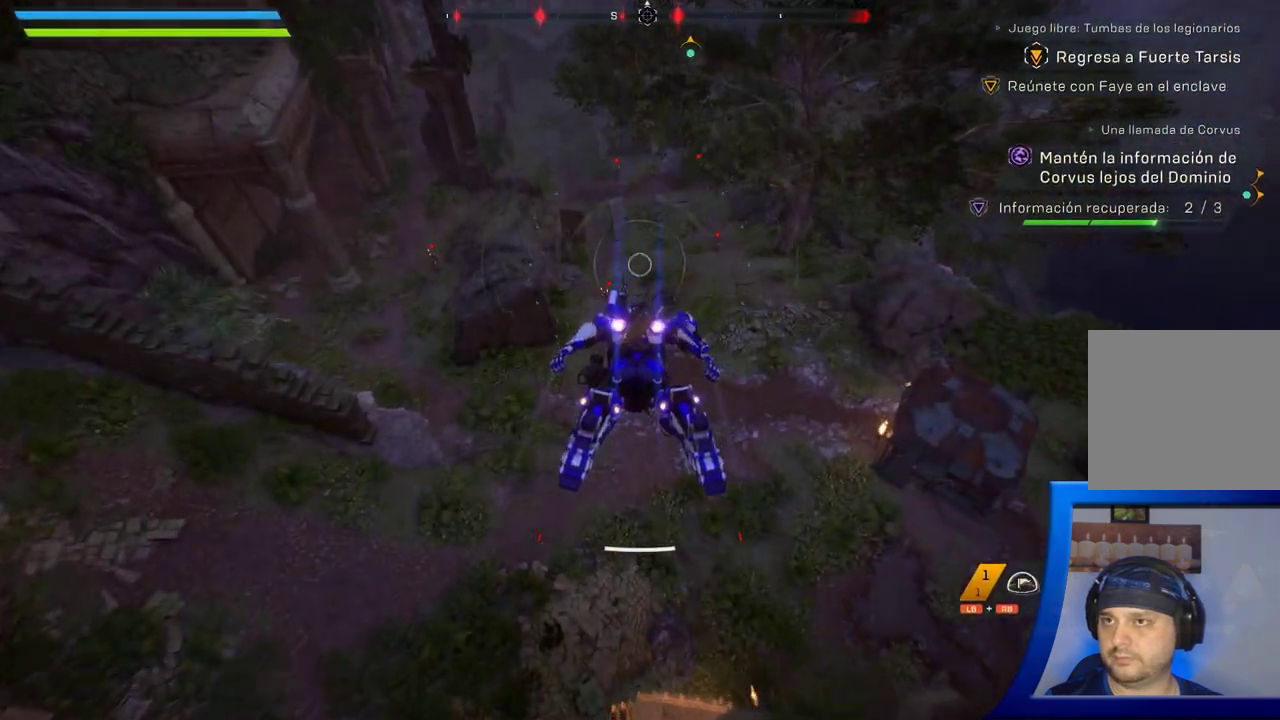
{"dt_ms": 500, "buttons": [], "left_stick": "center", "right_stick": "center", "button_events": []}
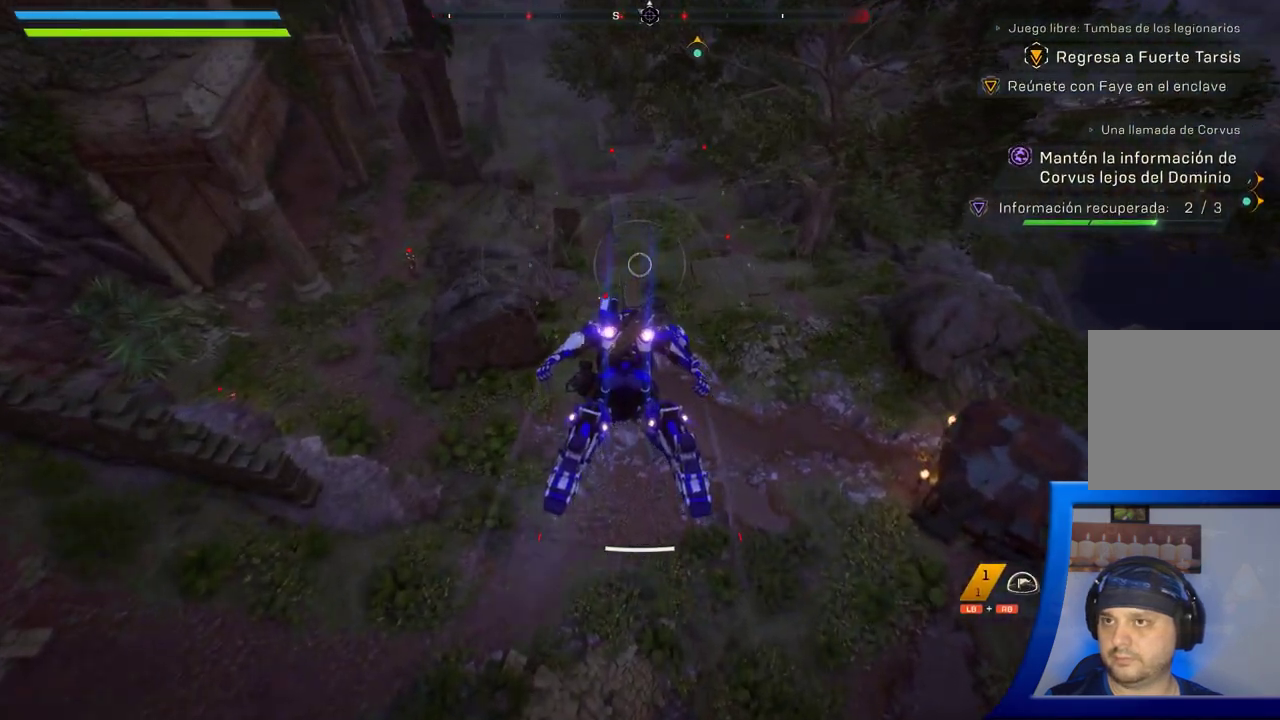
{"dt_ms": 500, "buttons": [], "left_stick": "center", "right_stick": "center", "button_events": []}
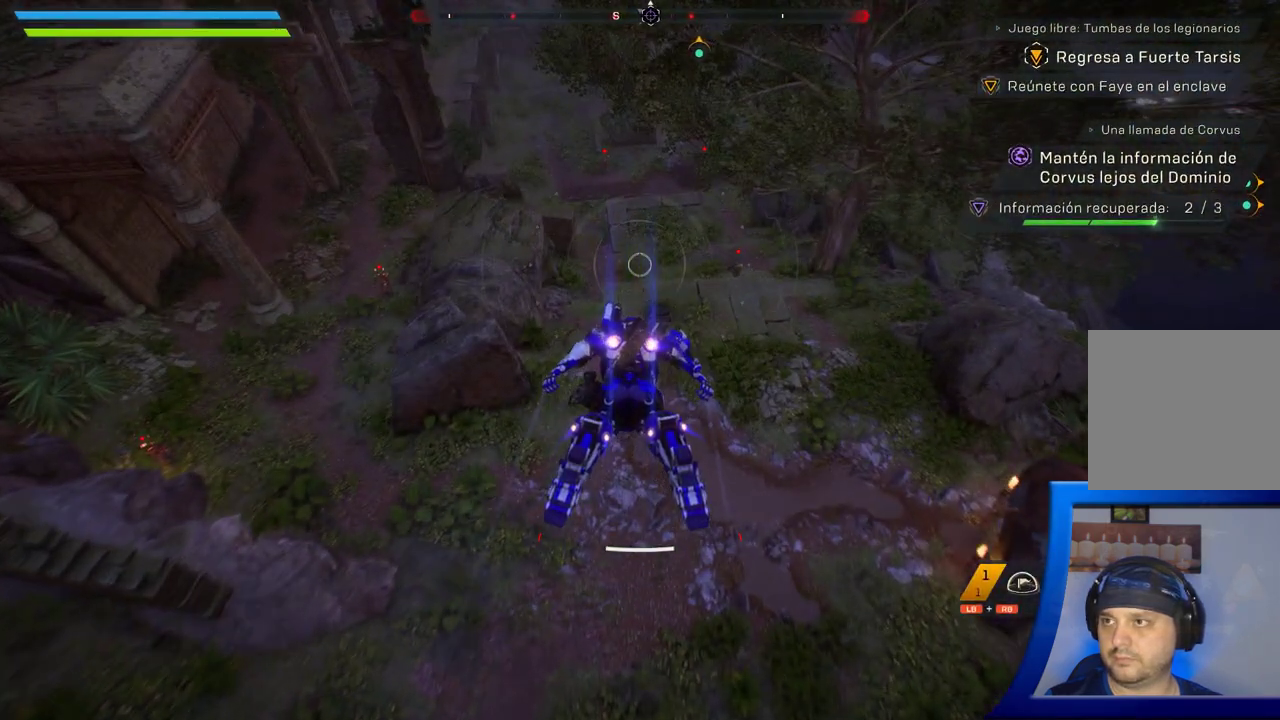
{"dt_ms": 500, "buttons": [], "left_stick": "center", "right_stick": "center", "button_events": []}
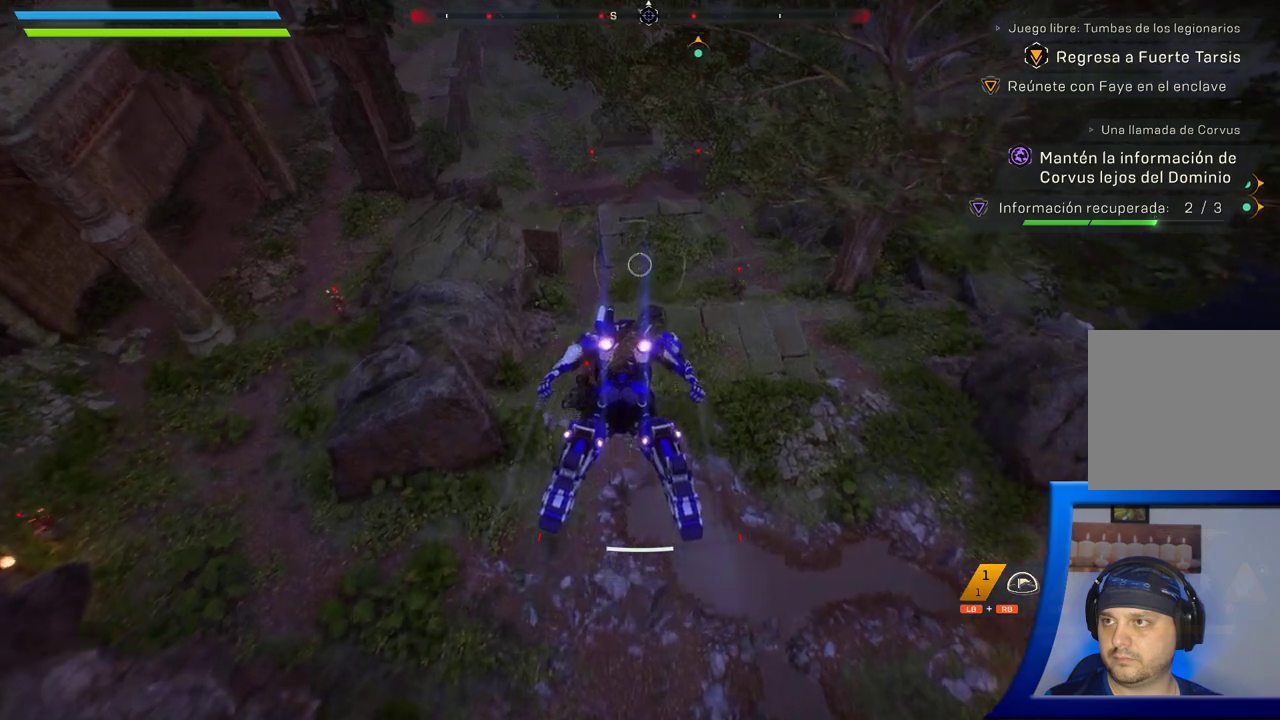
{"dt_ms": 500, "buttons": [], "left_stick": "center", "right_stick": "left", "button_events": []}
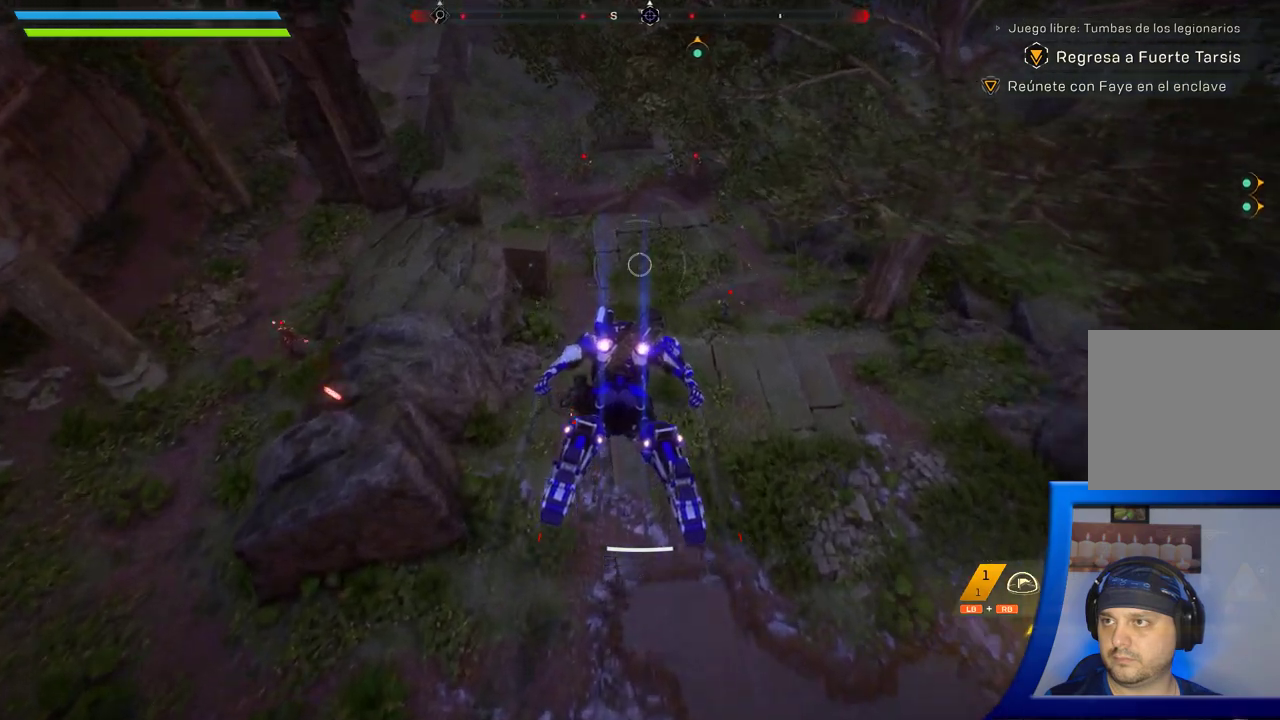
{"dt_ms": 500, "buttons": [], "left_stick": "center", "right_stick": "up-left", "button_events": []}
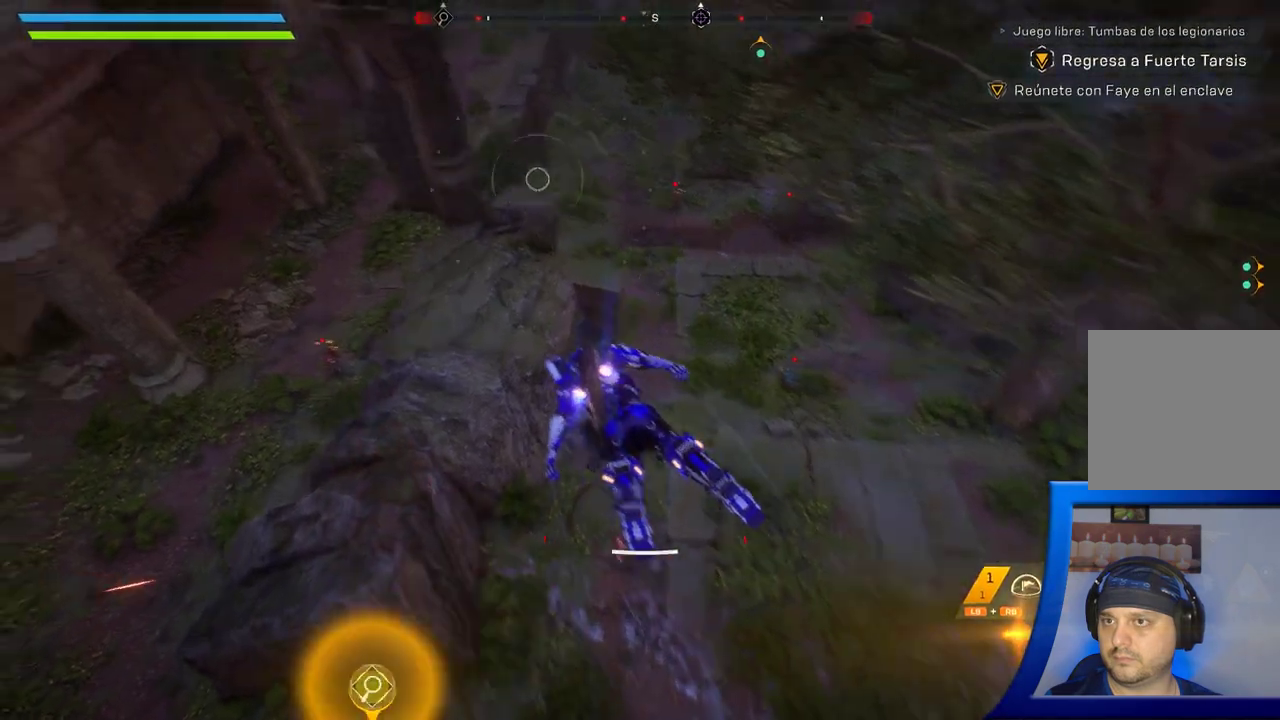
{"dt_ms": 500, "buttons": [], "left_stick": "center", "right_stick": "up-left", "button_events": []}
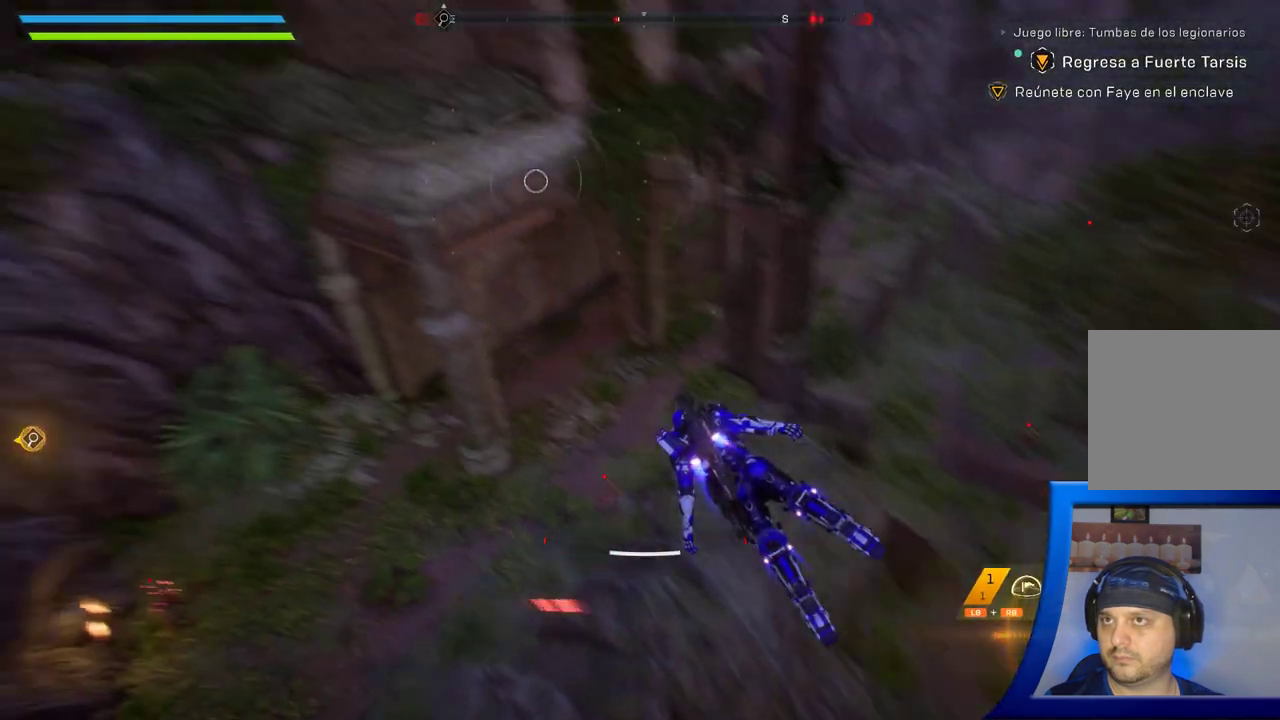
{"dt_ms": 500, "buttons": [], "left_stick": "center", "right_stick": "up-left", "button_events": [[133, "Y", "down"], [200, "Y", "up"]]}
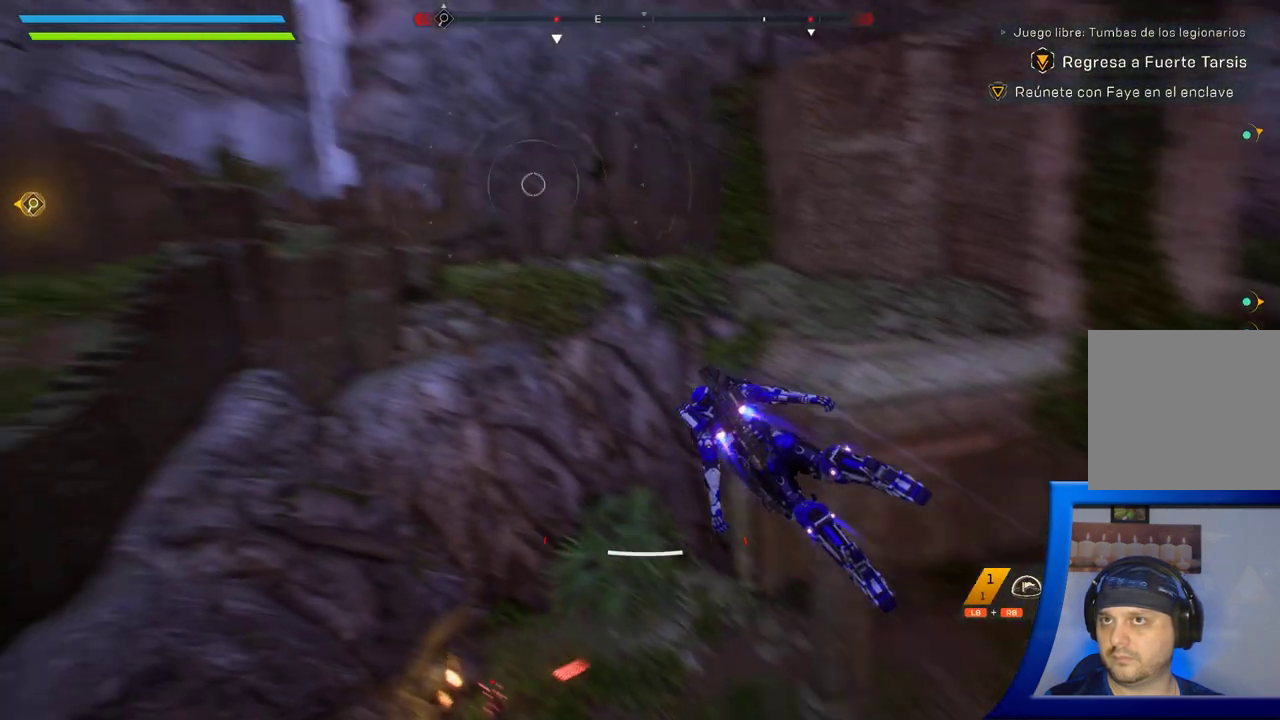
{"dt_ms": 500, "buttons": [], "left_stick": "center", "right_stick": "up-left", "button_events": []}
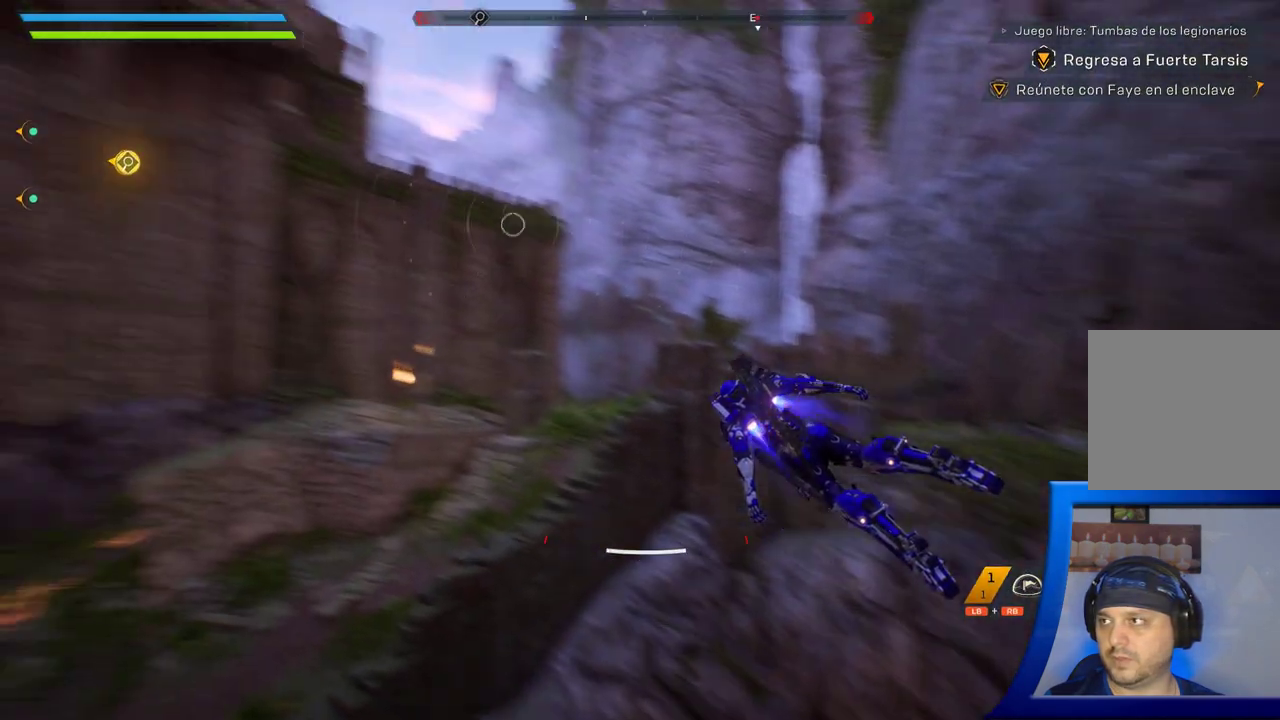
{"dt_ms": 500, "buttons": [], "left_stick": "center", "right_stick": "left", "button_events": []}
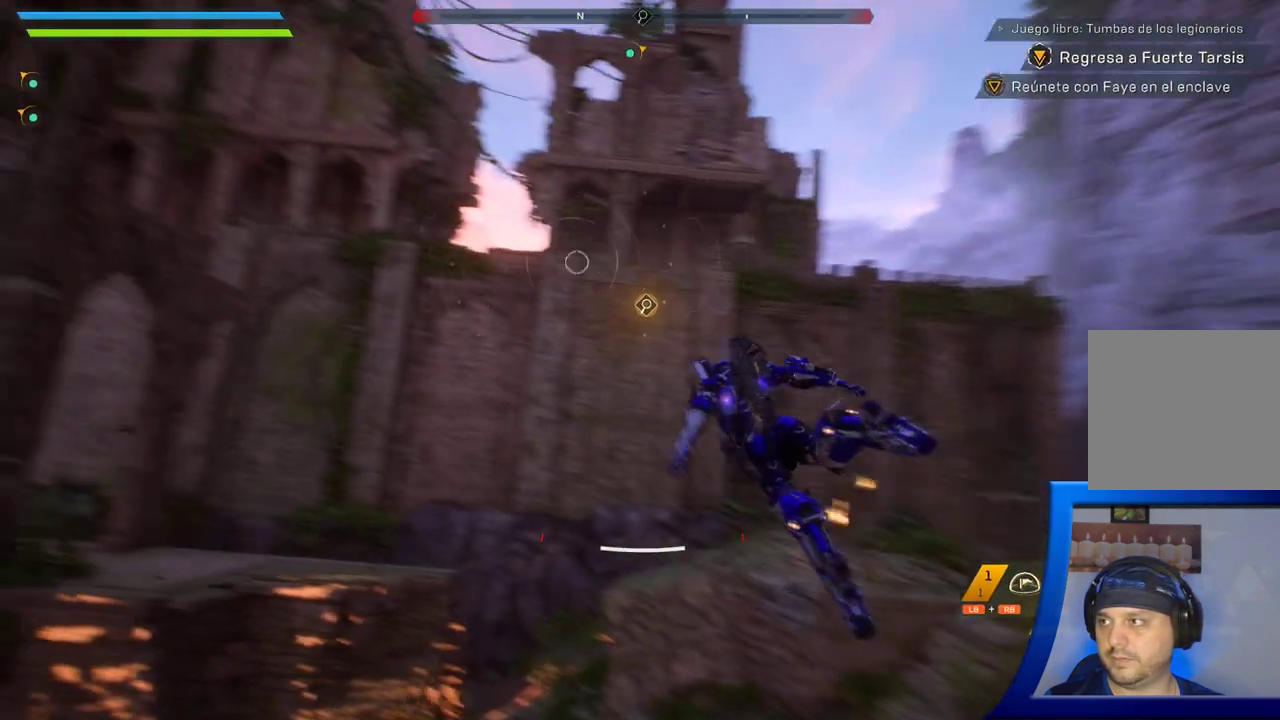
{"dt_ms": 500, "buttons": [], "left_stick": "up", "right_stick": "center", "button_events": []}
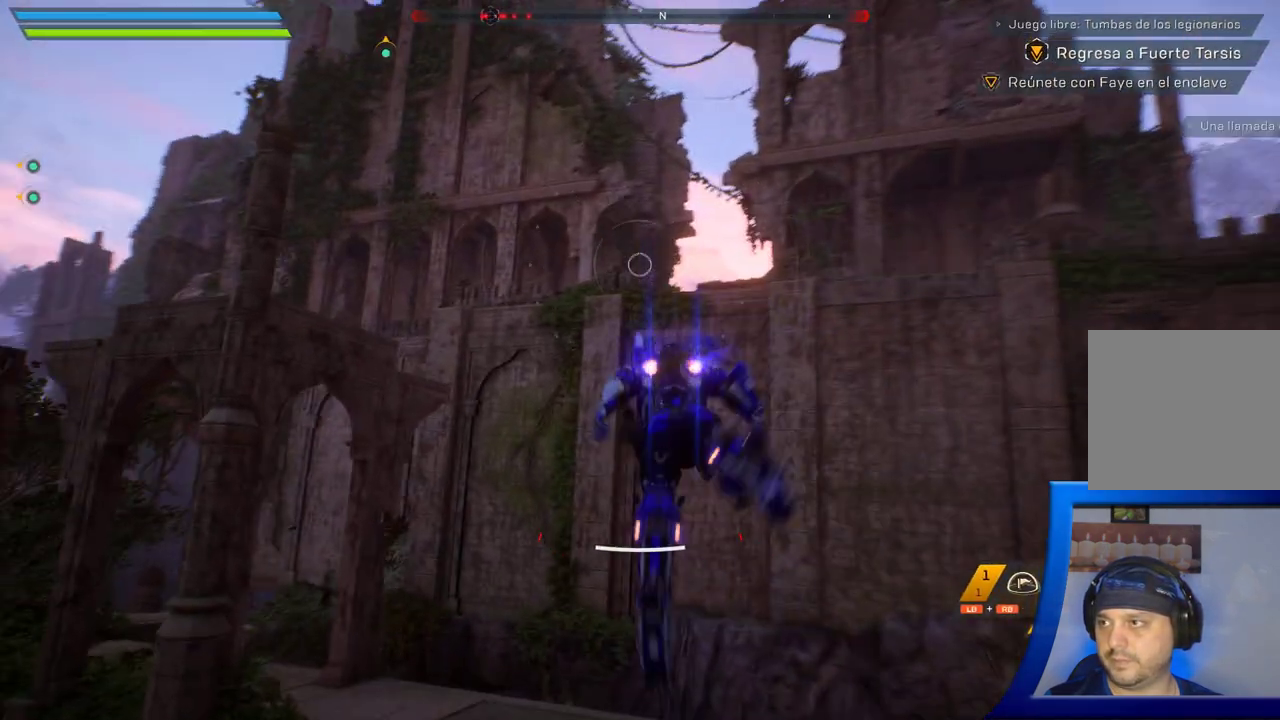
{"dt_ms": 500, "buttons": [], "left_stick": "up", "right_stick": "right", "button_events": []}
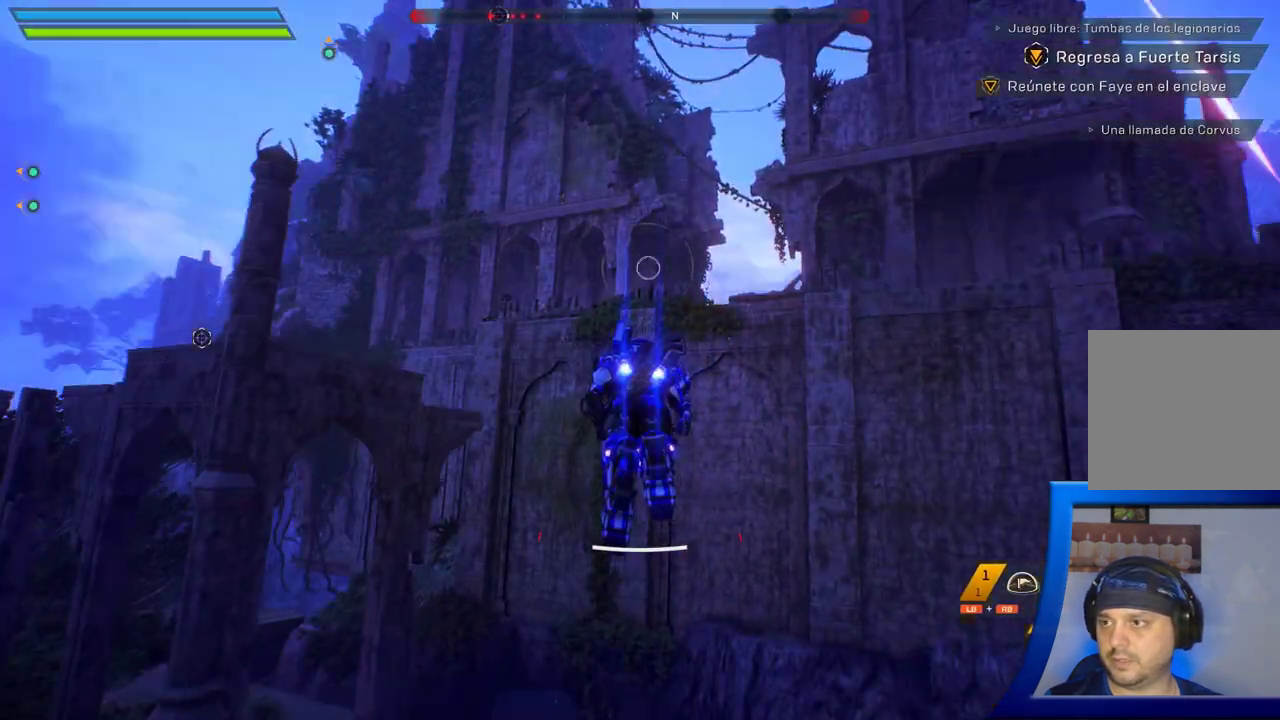
{"dt_ms": 500, "buttons": [], "left_stick": "up", "right_stick": "right", "button_events": []}
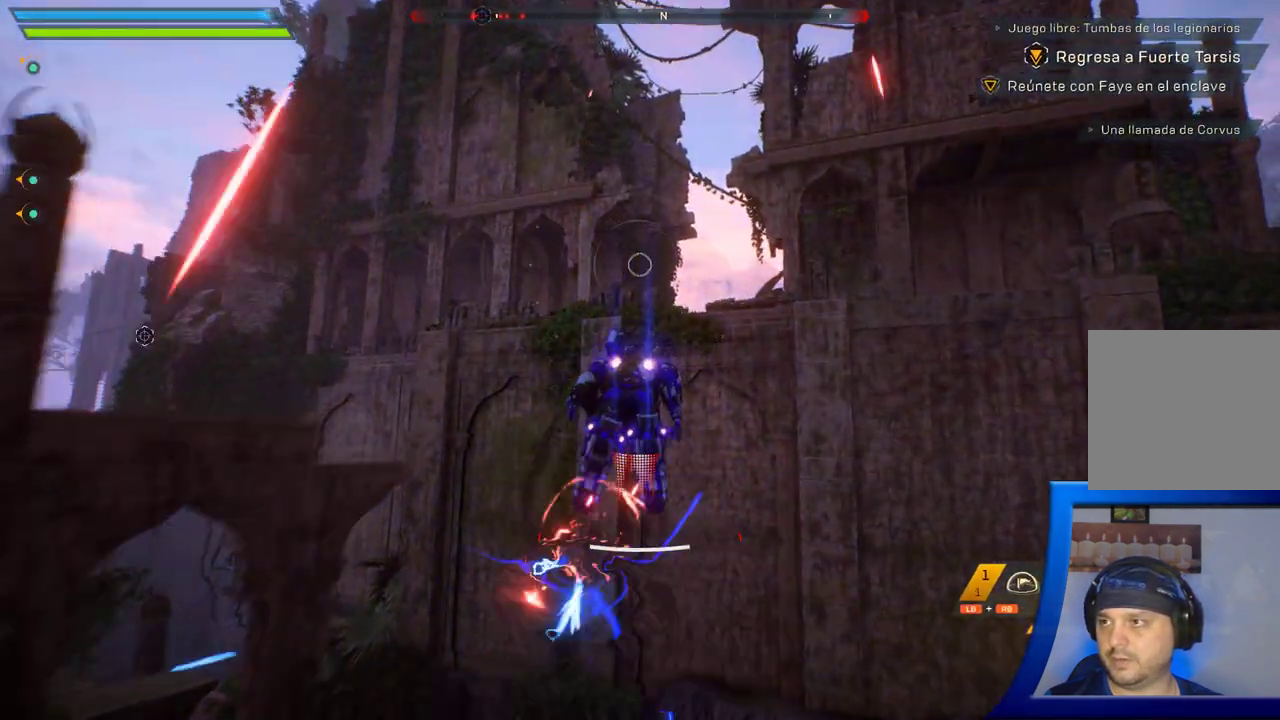
{"dt_ms": 500, "buttons": [], "left_stick": "up", "right_stick": "center", "button_events": []}
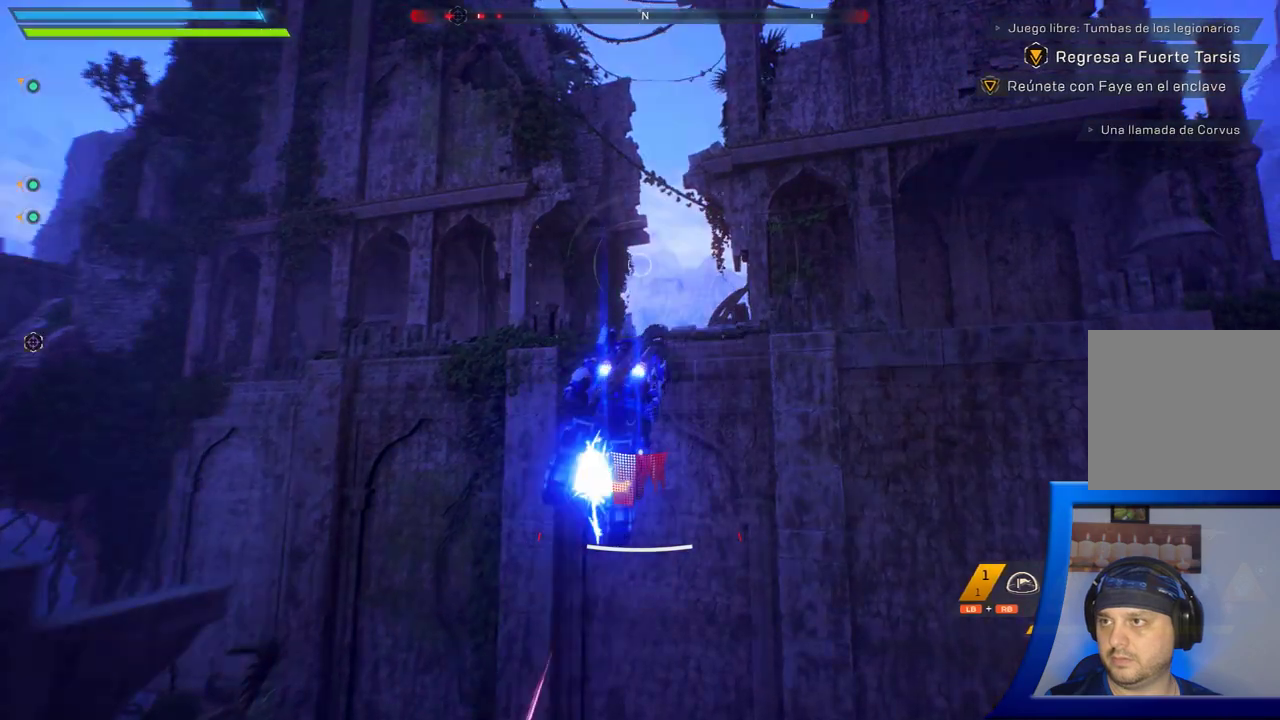
{"dt_ms": 500, "buttons": [], "left_stick": "up", "right_stick": "center", "button_events": []}
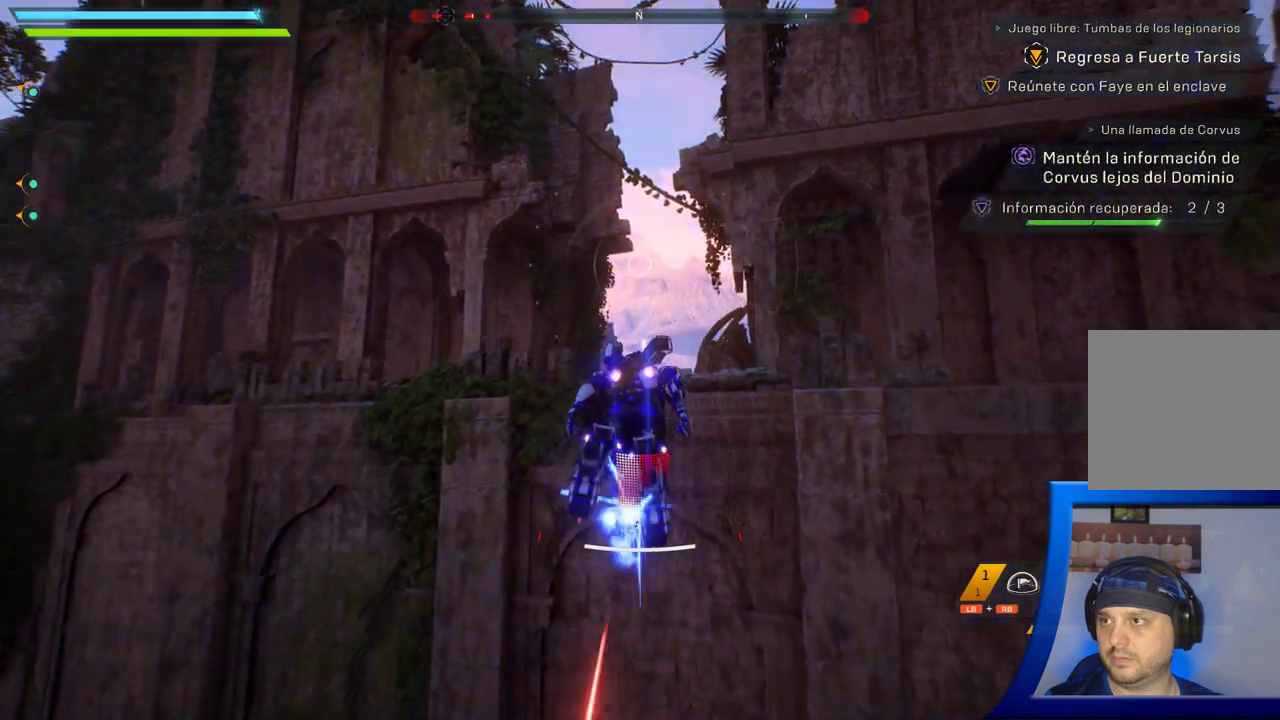
{"dt_ms": 500, "buttons": [], "left_stick": "up", "right_stick": "down", "button_events": []}
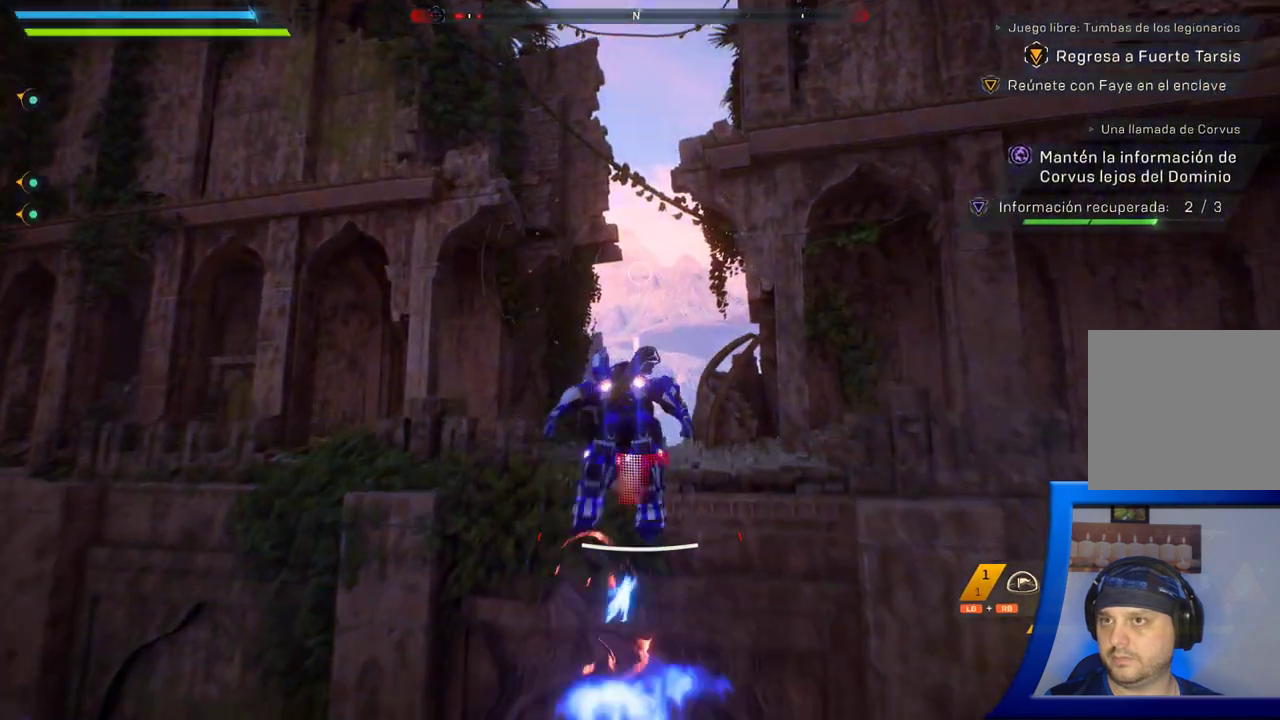
{"dt_ms": 1000, "buttons": [], "left_stick": "up", "right_stick": "center", "button_events": []}
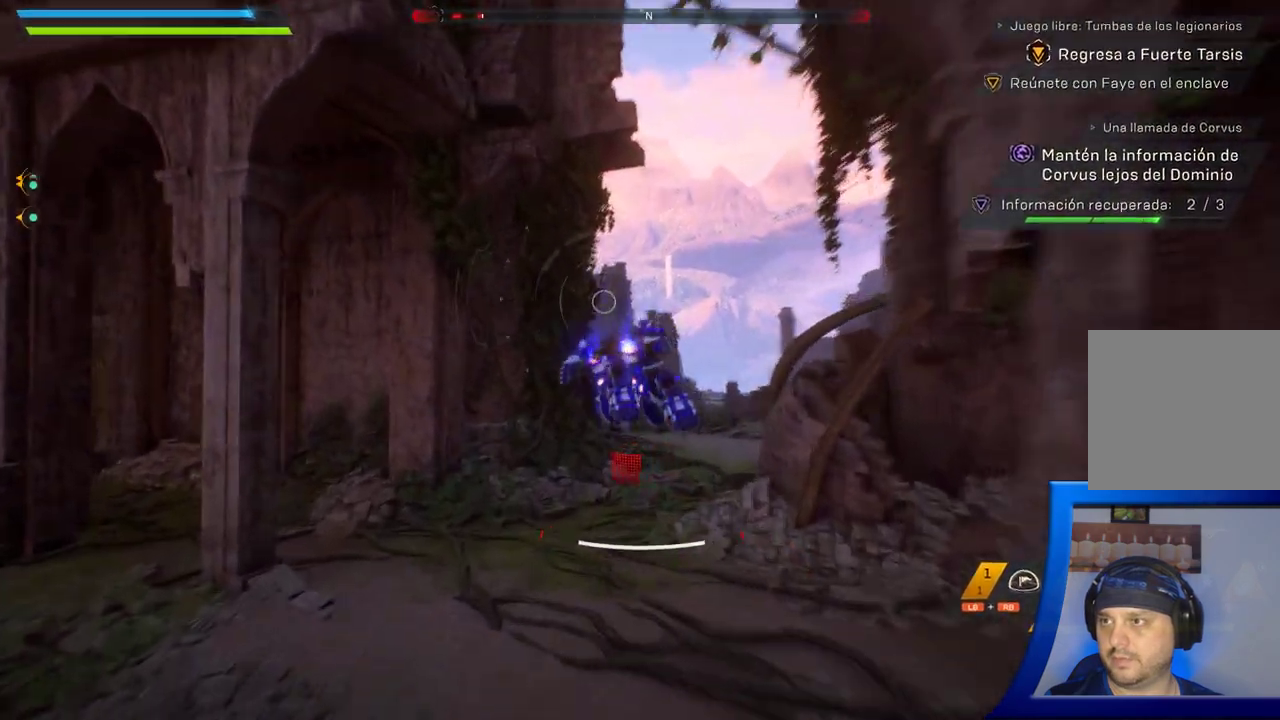
{"dt_ms": 1000, "buttons": [], "left_stick": "up-right", "right_stick": "center", "button_events": []}
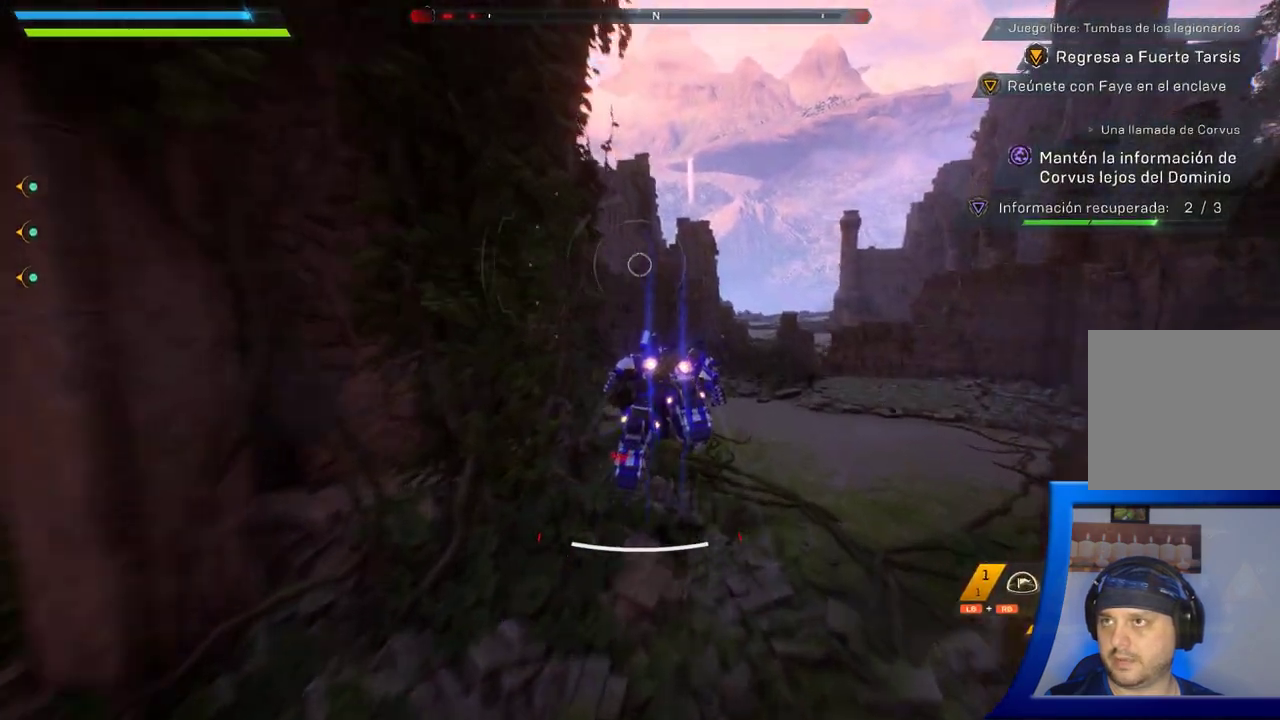
{"dt_ms": 500, "buttons": [], "left_stick": "up-right", "right_stick": "center", "button_events": []}